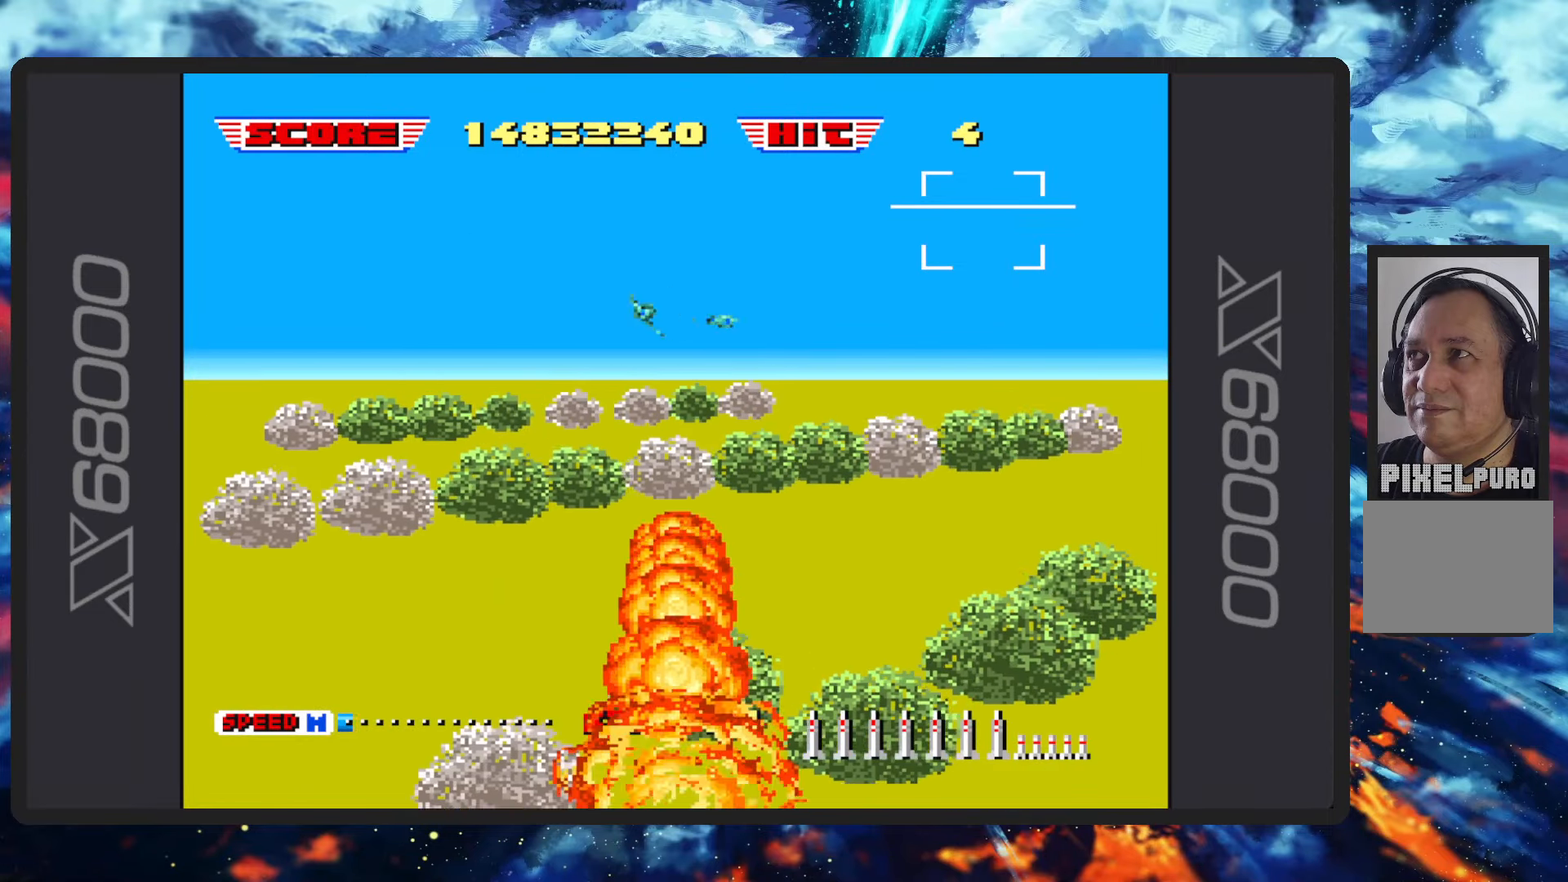
Gameplay with a controller (Nintendo layout); each line is a JSON object with the inputs held at the frame after it. "events" lists button and stick changes between this image and that frame as [ms after this image, input, new state], when the widget could be followed in between. Not read: L2 L3 R2 R3 right_stick.
{"buttons": ["B"], "left_stick": "center", "events": []}
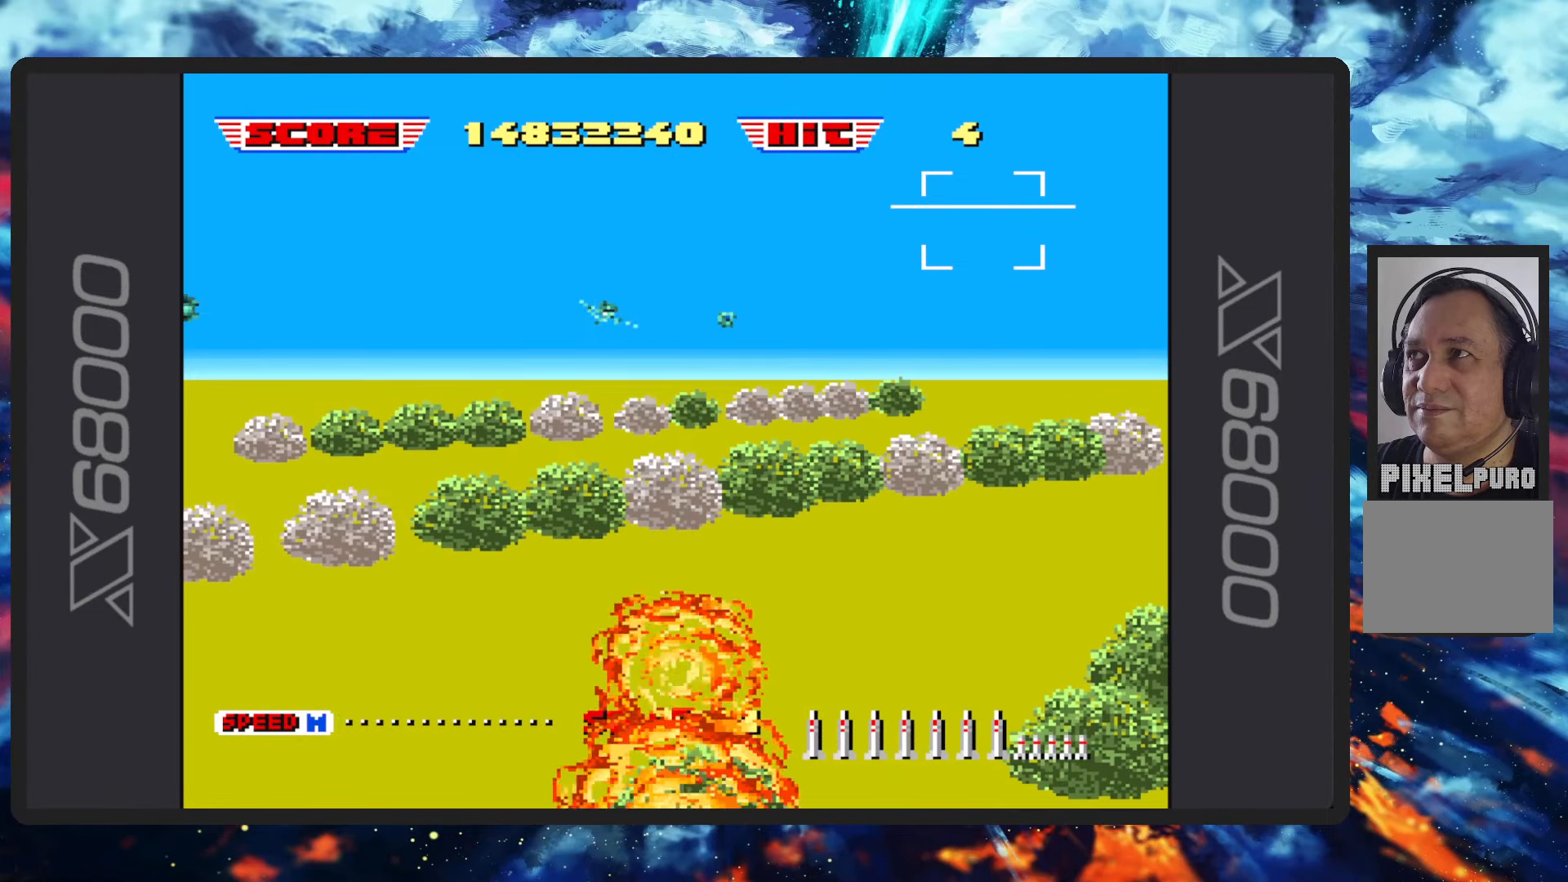
{"buttons": ["B"], "left_stick": "center", "events": []}
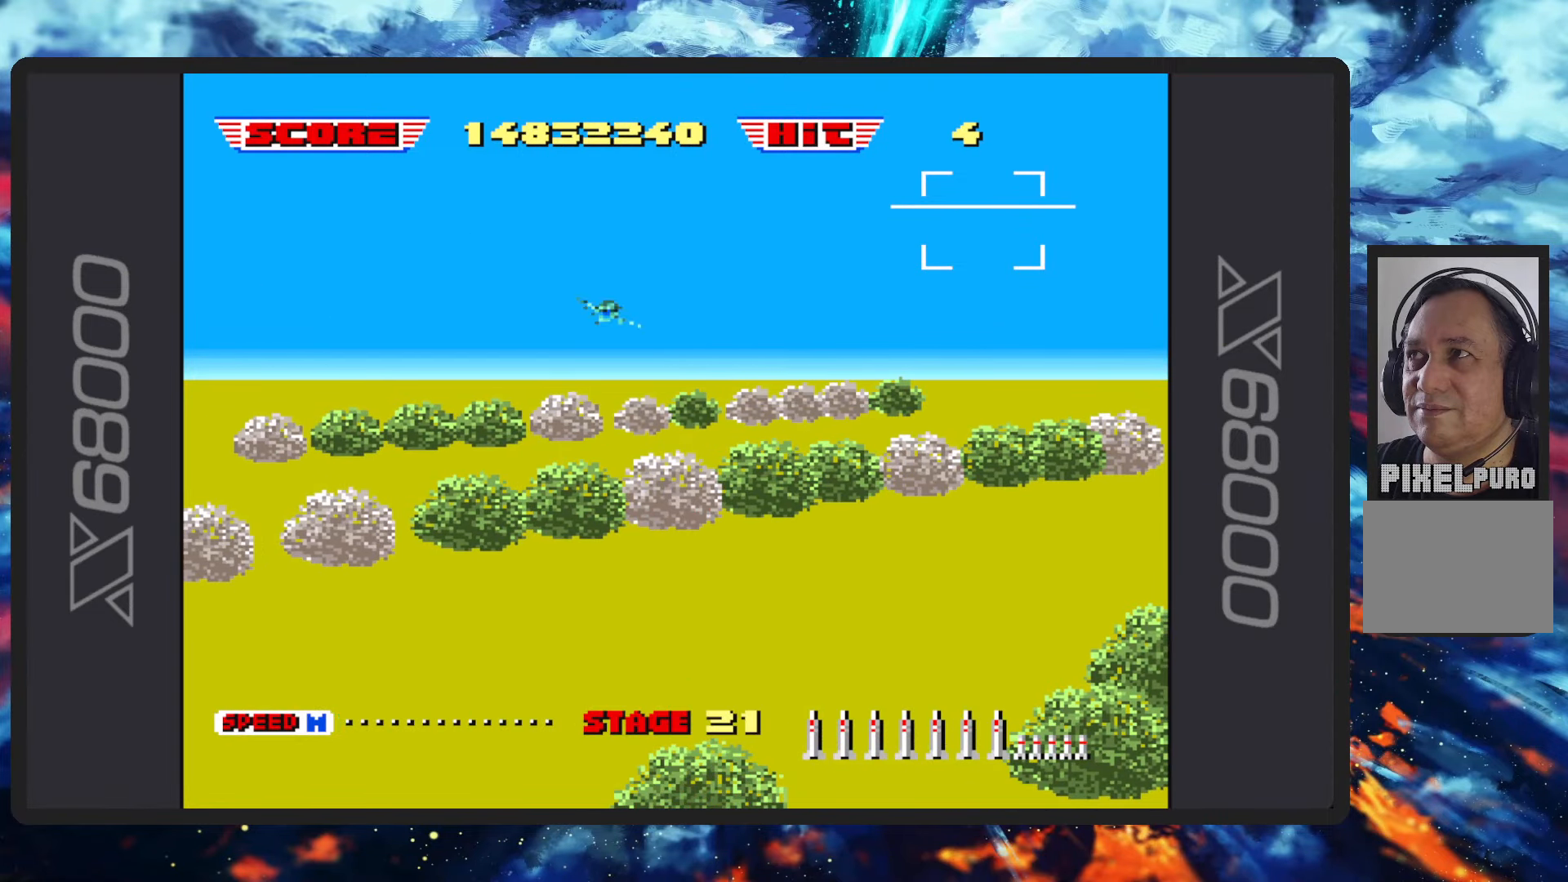
{"buttons": ["B"], "left_stick": "center", "events": []}
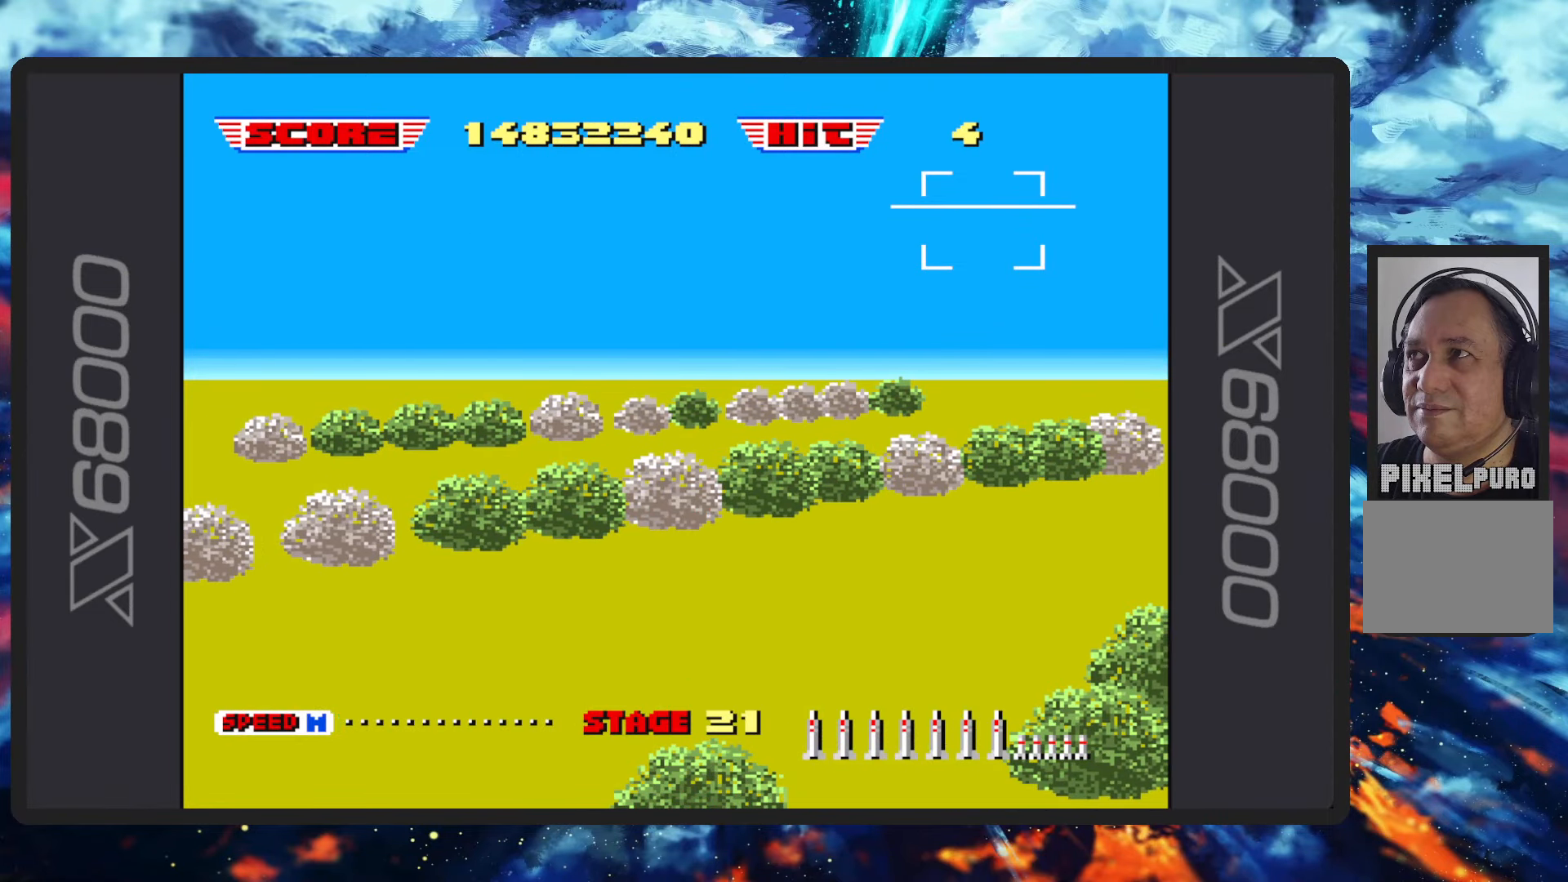
{"buttons": [], "left_stick": "center", "events": [[217, "B", "up"]]}
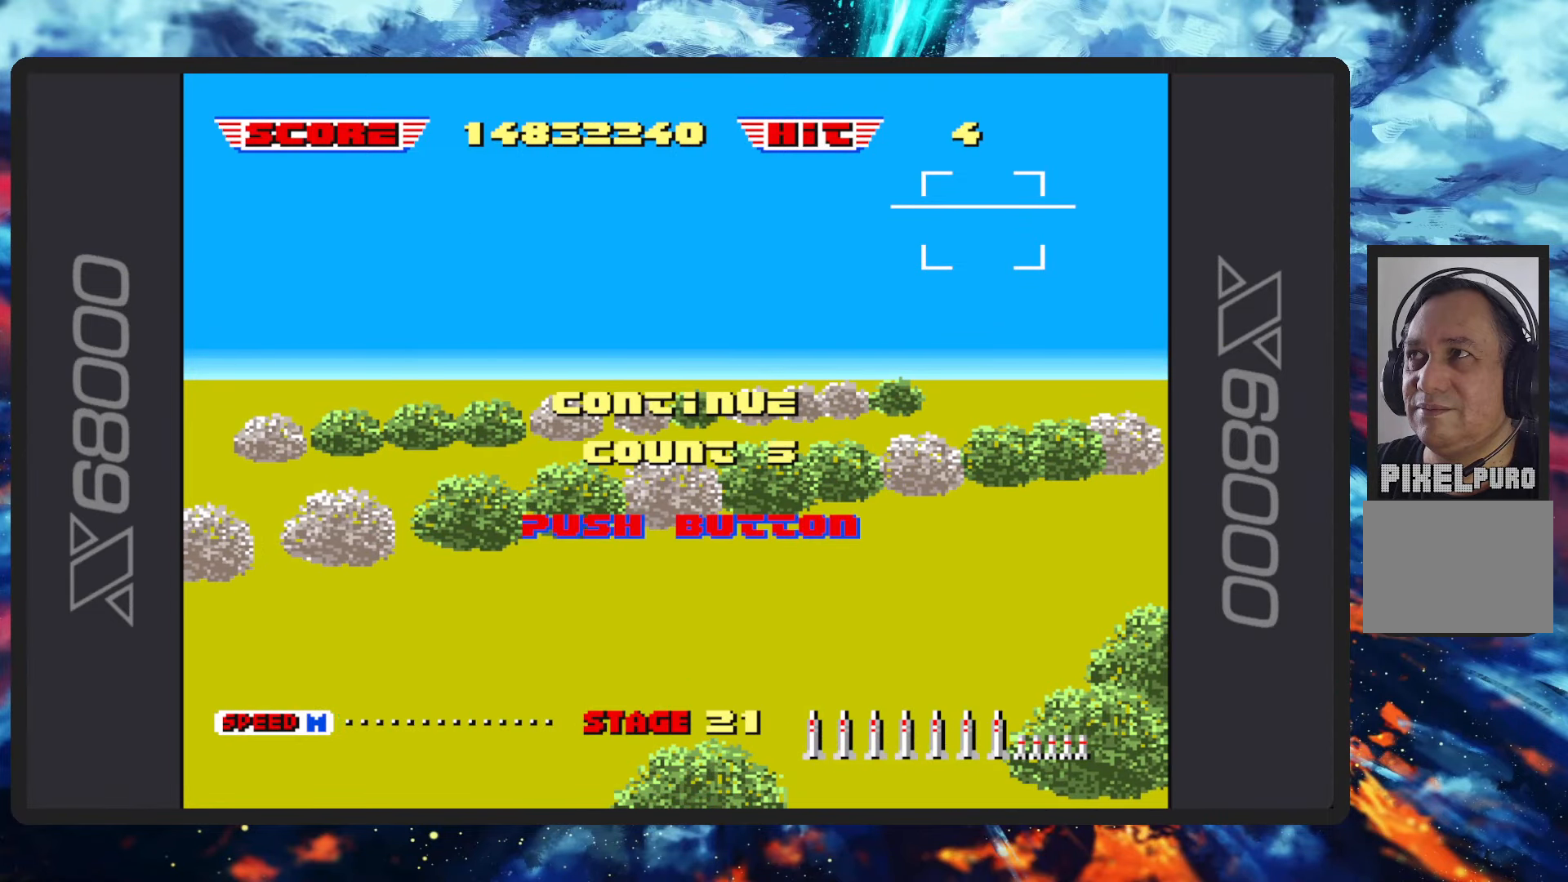
{"buttons": [], "left_stick": "center", "events": [[50, "B", "down"], [217, "B", "up"]]}
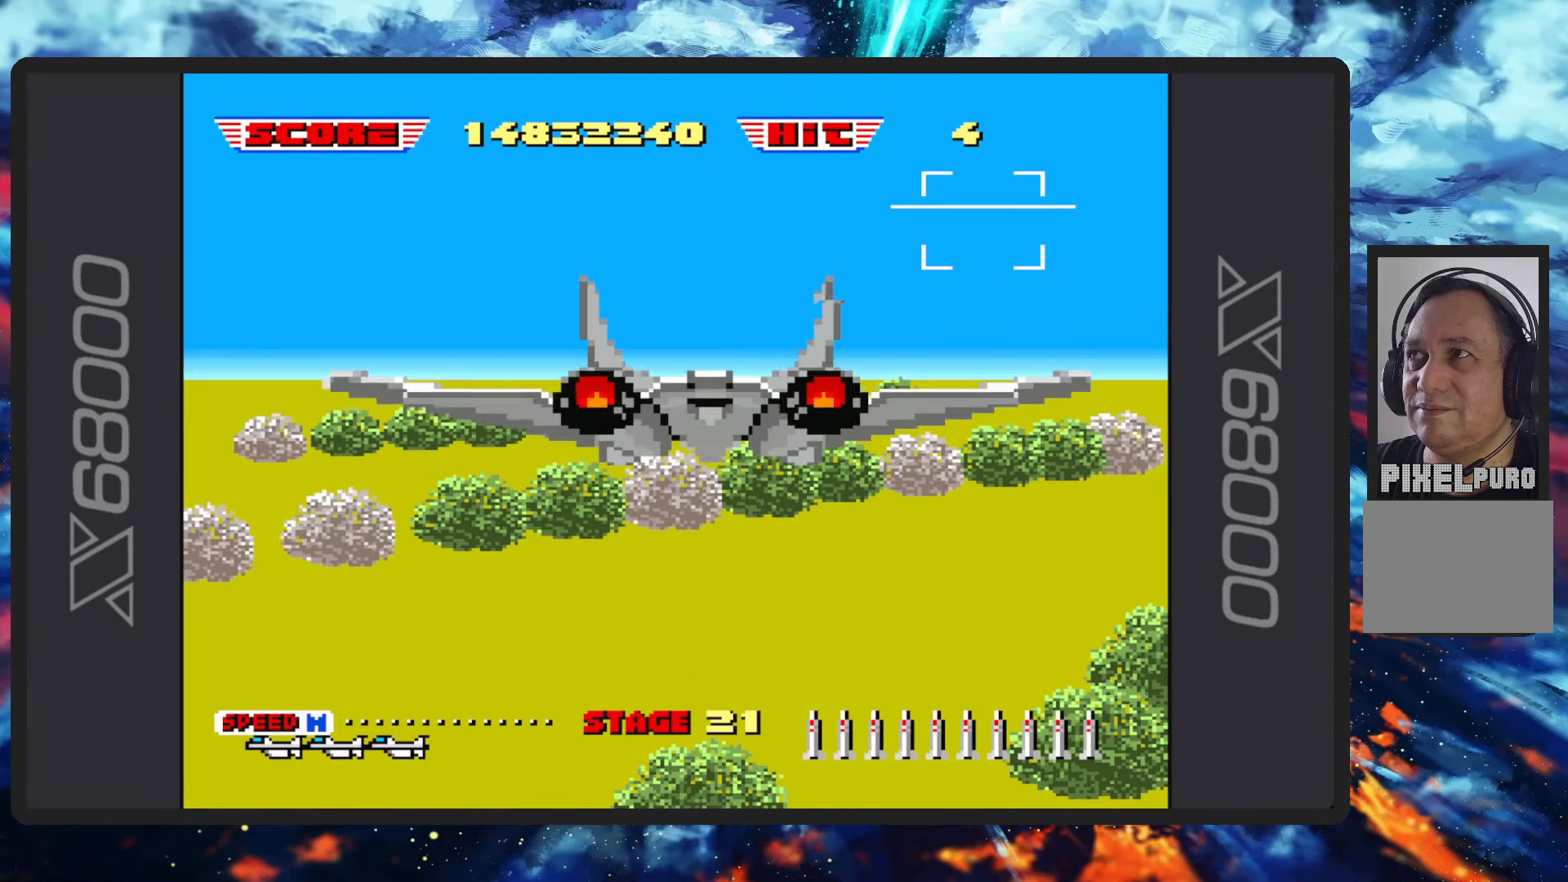
{"buttons": ["B"], "left_stick": "center", "events": [[250, "B", "down"]]}
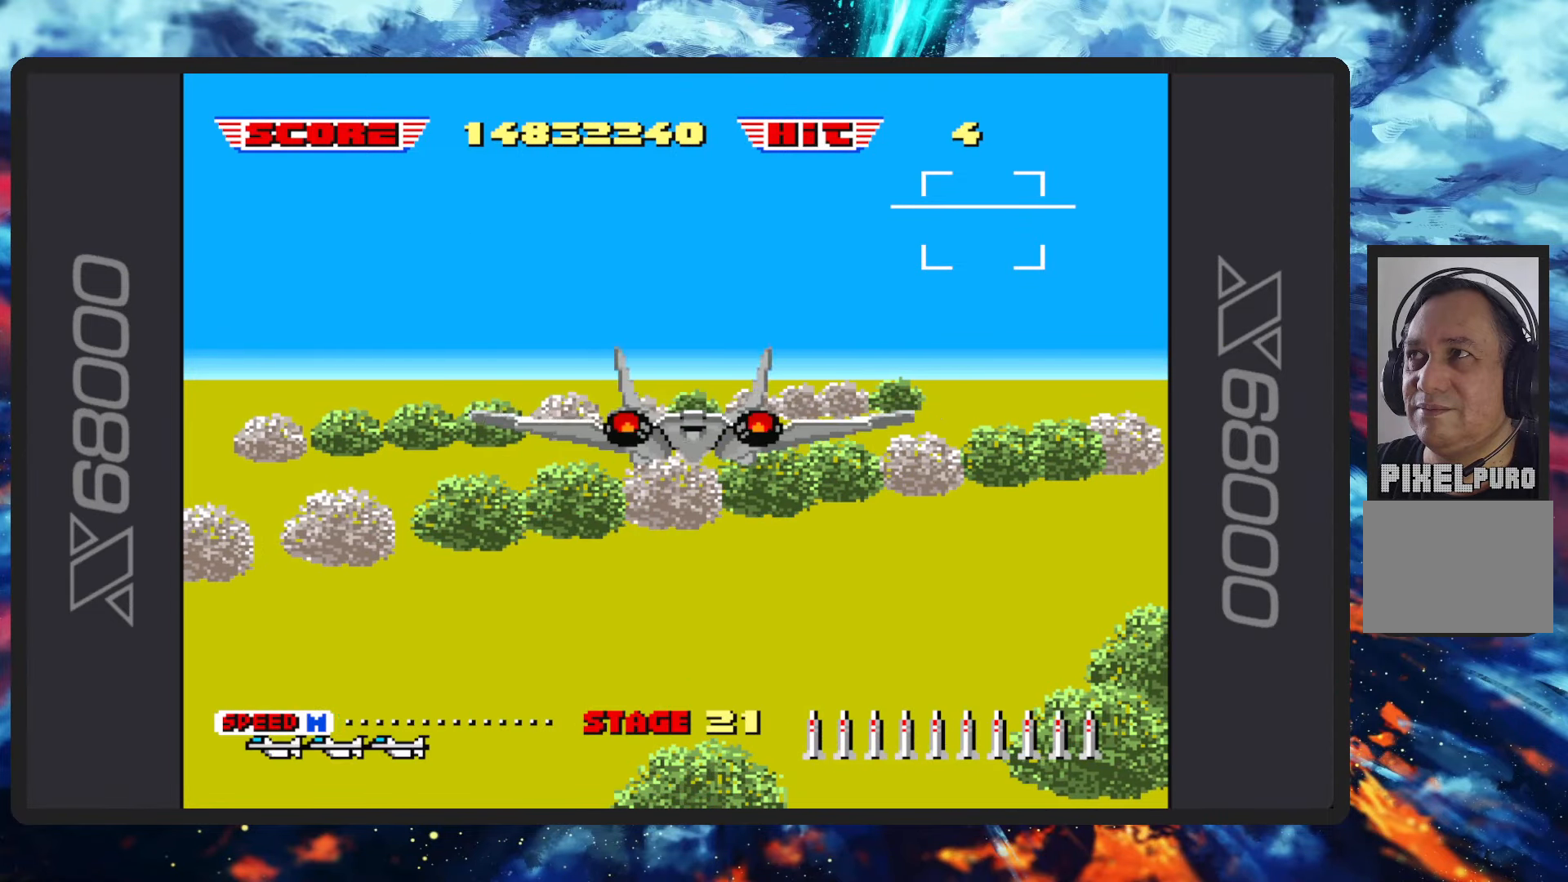
{"buttons": ["B"], "left_stick": "up-left", "events": [[383, "left_stick", "up-left"]]}
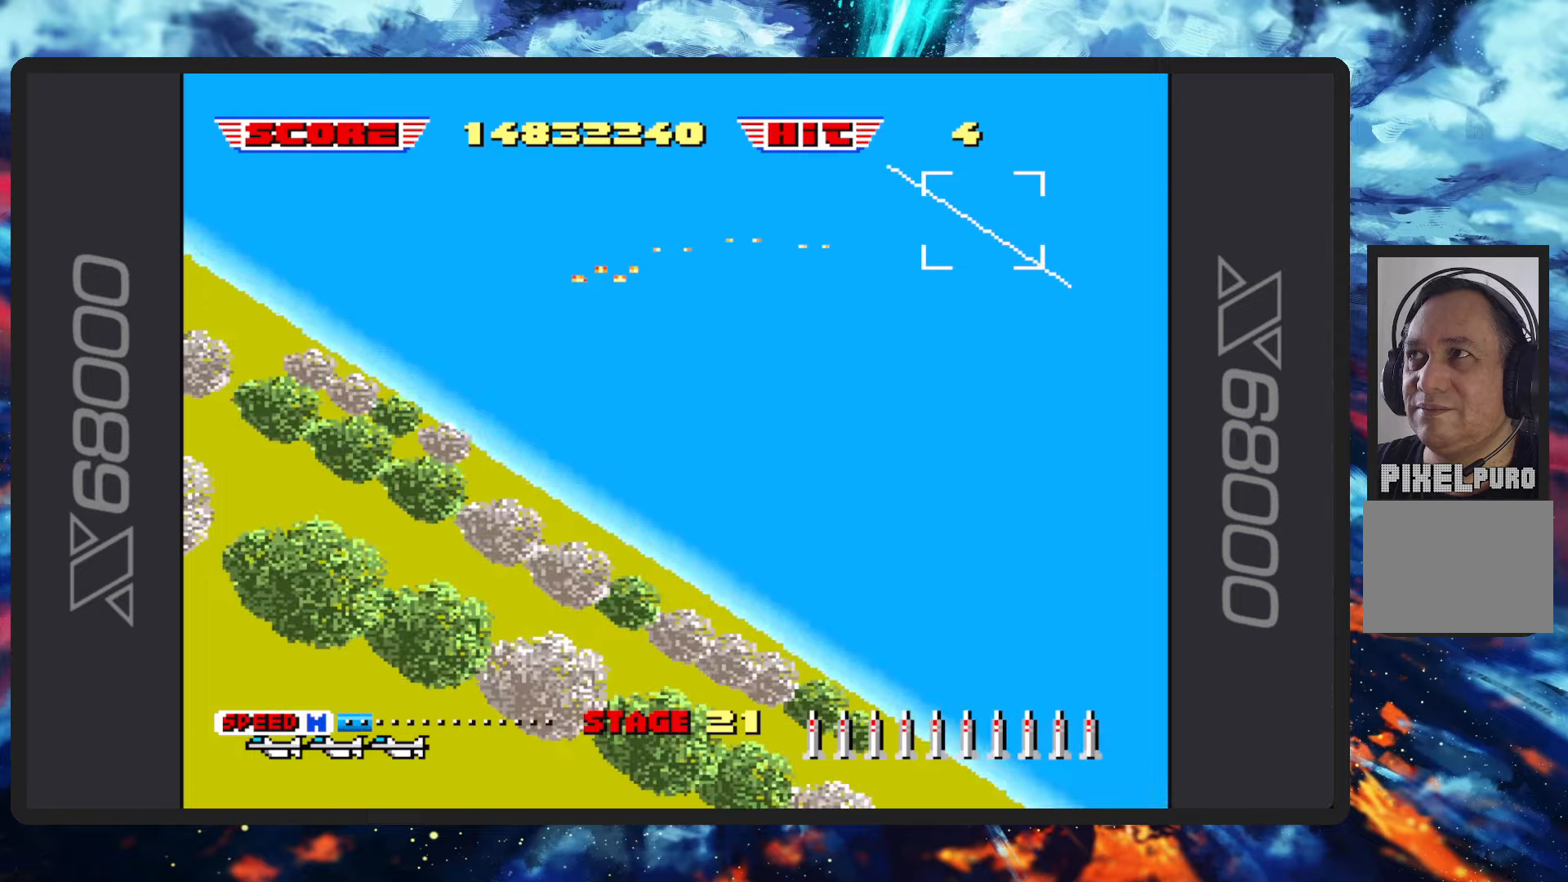
{"buttons": ["B"], "left_stick": "down-left", "events": [[100, "left_stick", "left"], [334, "left_stick", "down-left"]]}